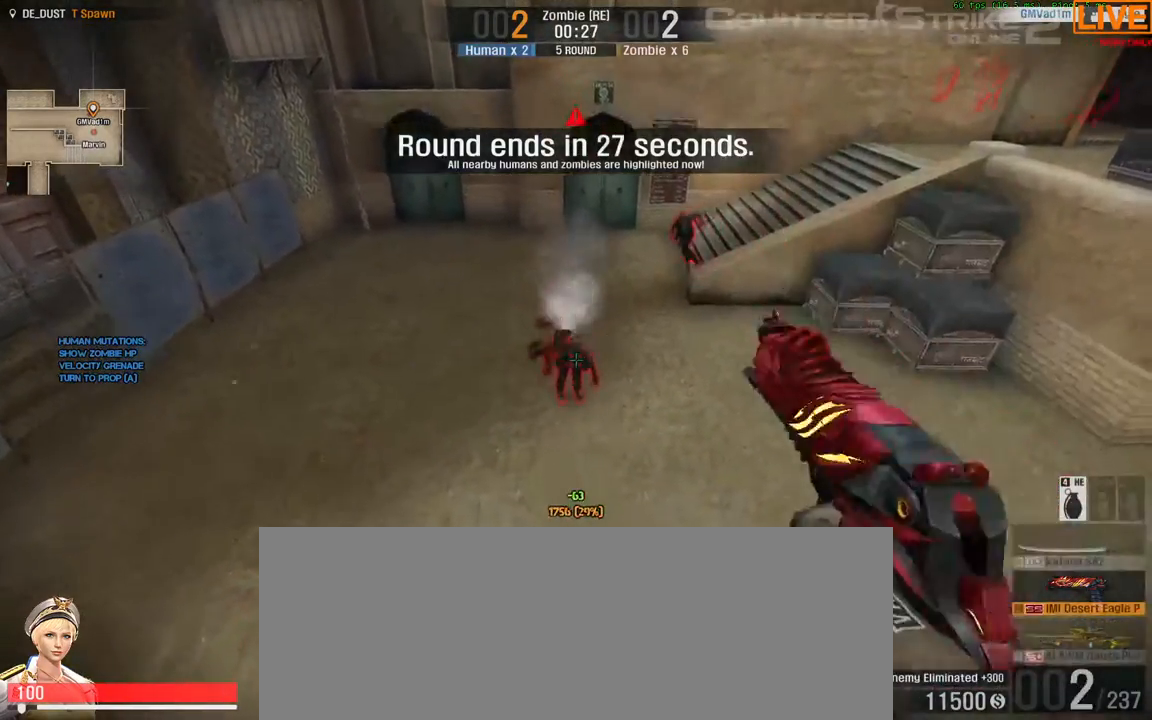
Gameplay with keyboard; each line is a JSON object with the keys held at the frame after it. "events" lists presses ("down") and releases ("up") of ".", "/", "0", "1", "2", "3", "4", "5", "6", "7", "8", "9", "a", "alt_l", "alt_r", "b", "backslash", "backspace", "c", "caps_lock", "comma", "ctrl_l", "ctrl_r", "d", "down", "e", "equals", "escape", "f", "f1", "f10", "f11", "f12", "f2", "f3", "f4", "f5", "f6", "f7", "f8", "f9", "g", "h", "i", "j", "k", "l", "lbracket", "left", "m", "minus", "n", "o", "p", "q", "quote", "r", "rbracket", "return", "right", "s", "semicolon", "shift_l", "shift_r", "space", "super", "t", "tab", "tilde", "u", "up", "v", "w", "x", "y" and "z" between this image and that frame as [ms after this image, input, new state], when the widget could be followed in between. No other keys are recorded. Mouse input is not recorded.
{"keys": [], "events": []}
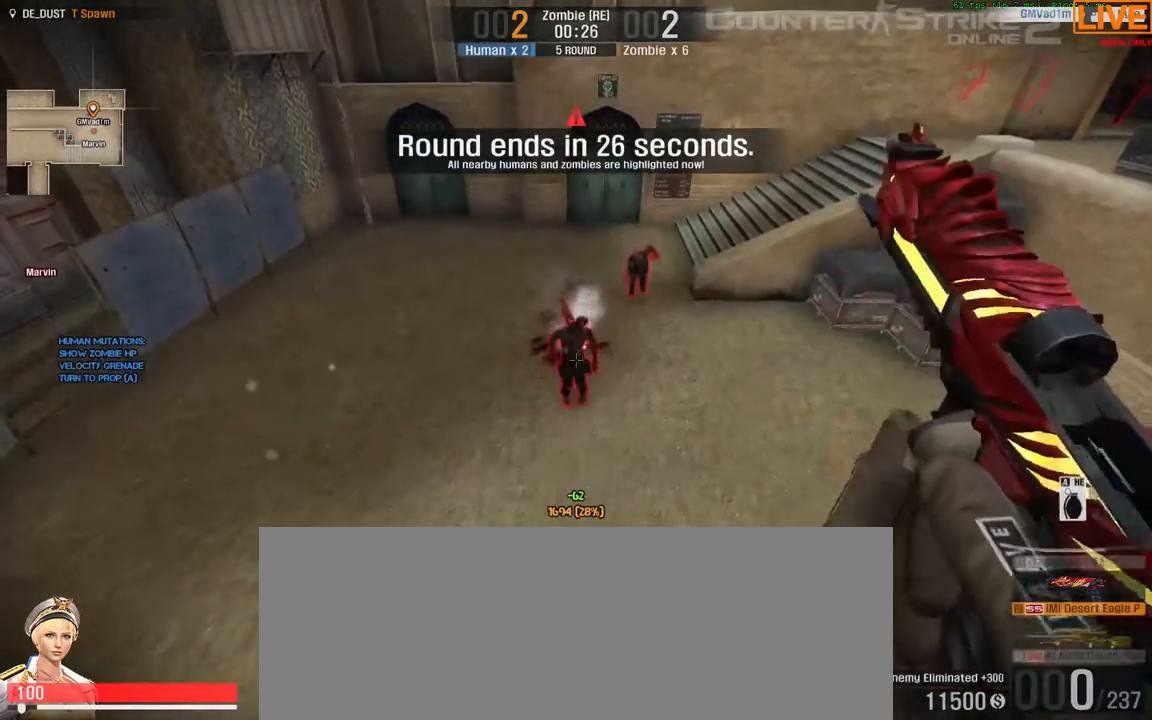
{"keys": [], "events": []}
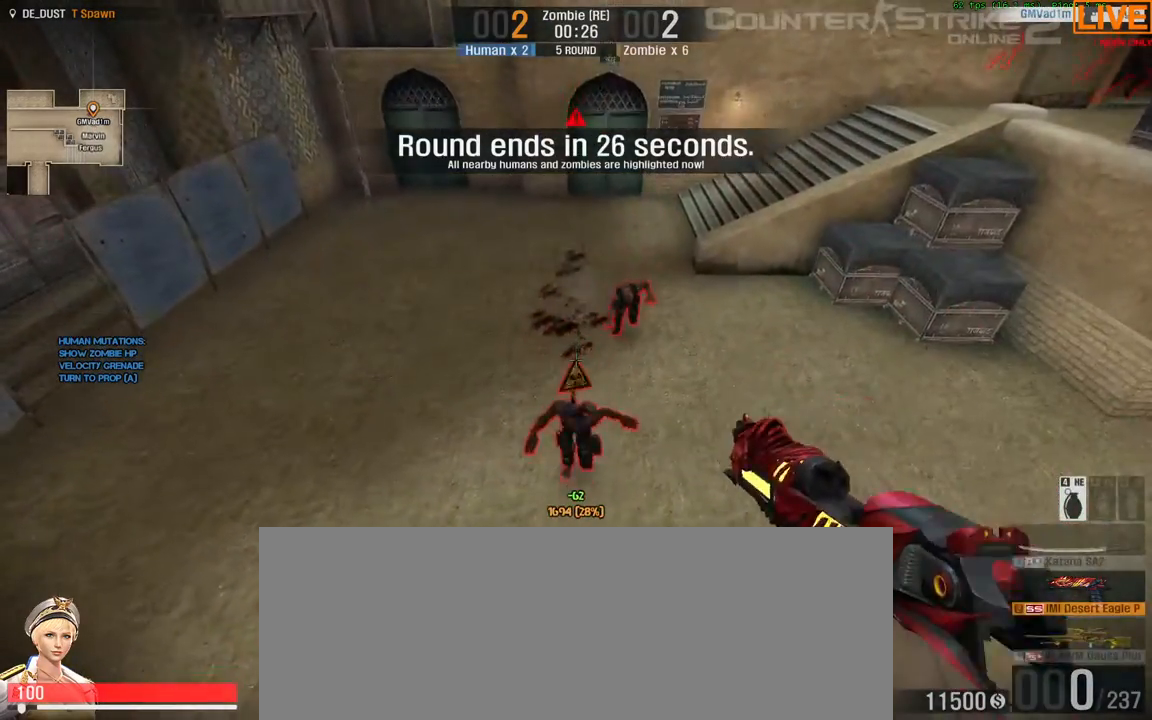
{"keys": []}
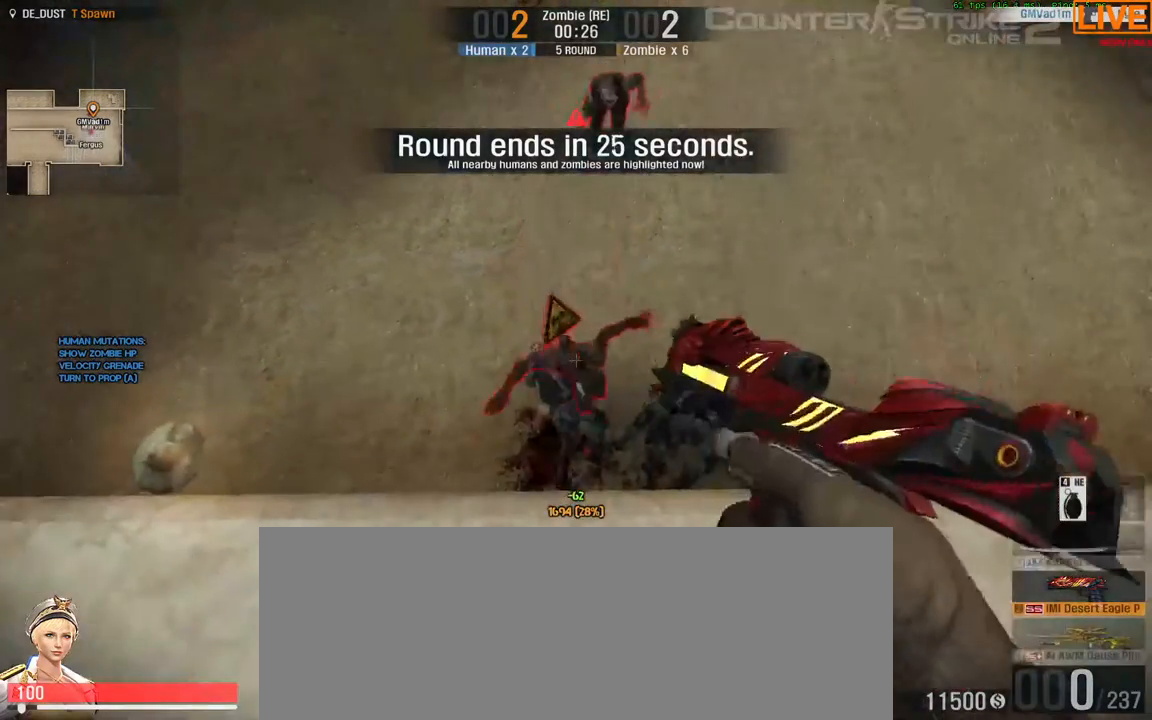
{"keys": [], "events": [[217, "w", "down"], [267, "w", "up"]]}